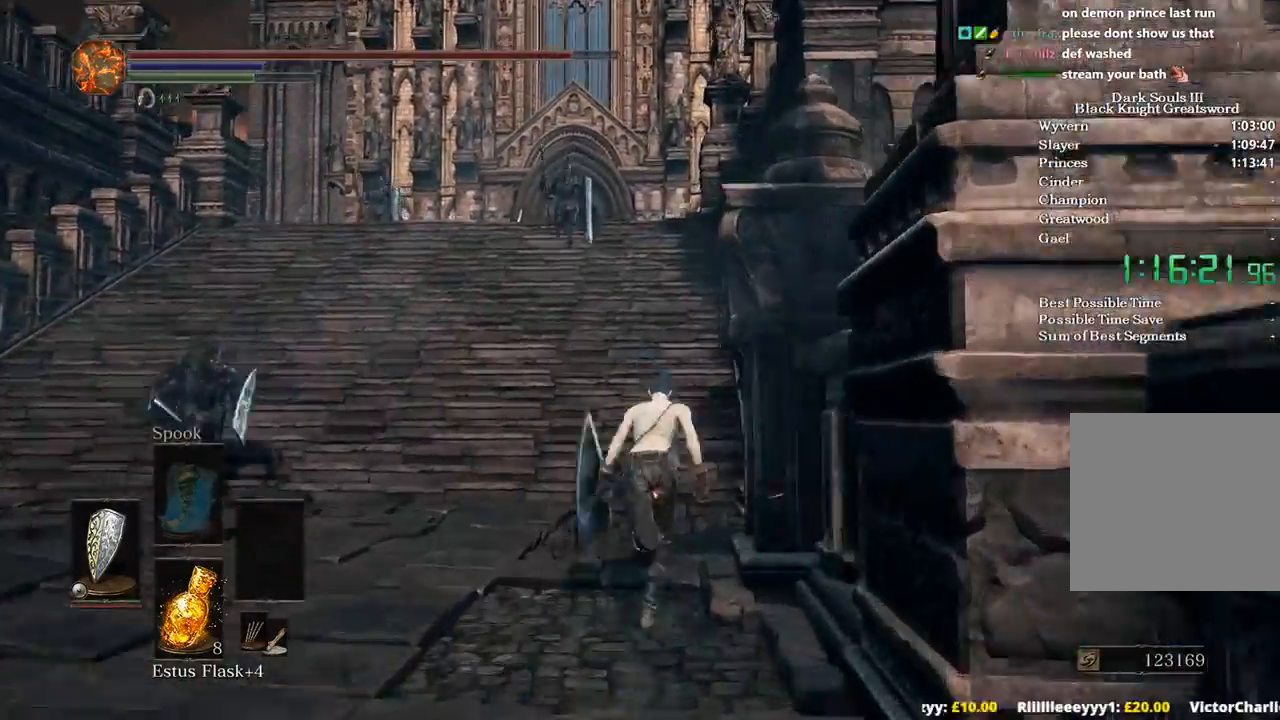
Gameplay with a controller (Xbox layout); each line is a JSON object with the inputs held at the frame after it. "events" lists button and stick changes between this image and that frame as [ms after this image, input, new state], when the widget could be followed in between.
{"buttons": [], "left_stick": "up", "right_stick": "center", "events": [[433, "B", "up"]]}
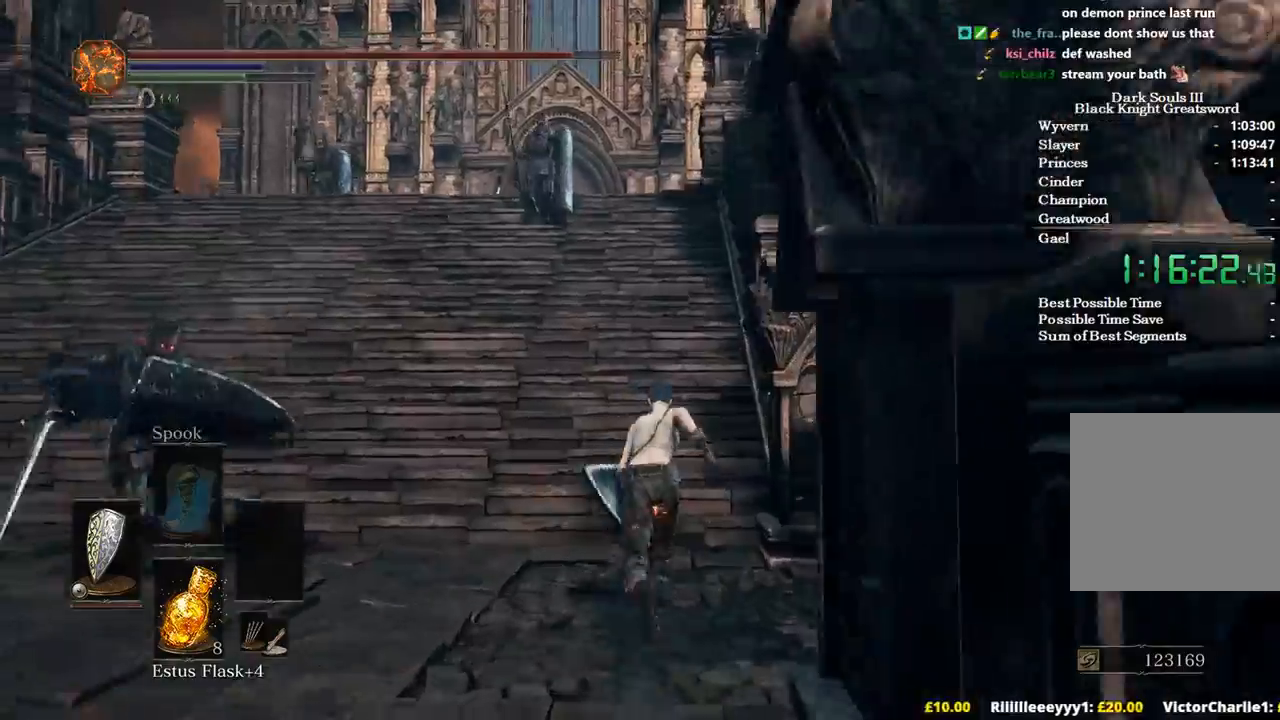
{"buttons": ["B"], "left_stick": "up", "right_stick": "center", "events": [[33, "B", "down"], [167, "B", "up"], [333, "B", "down"]]}
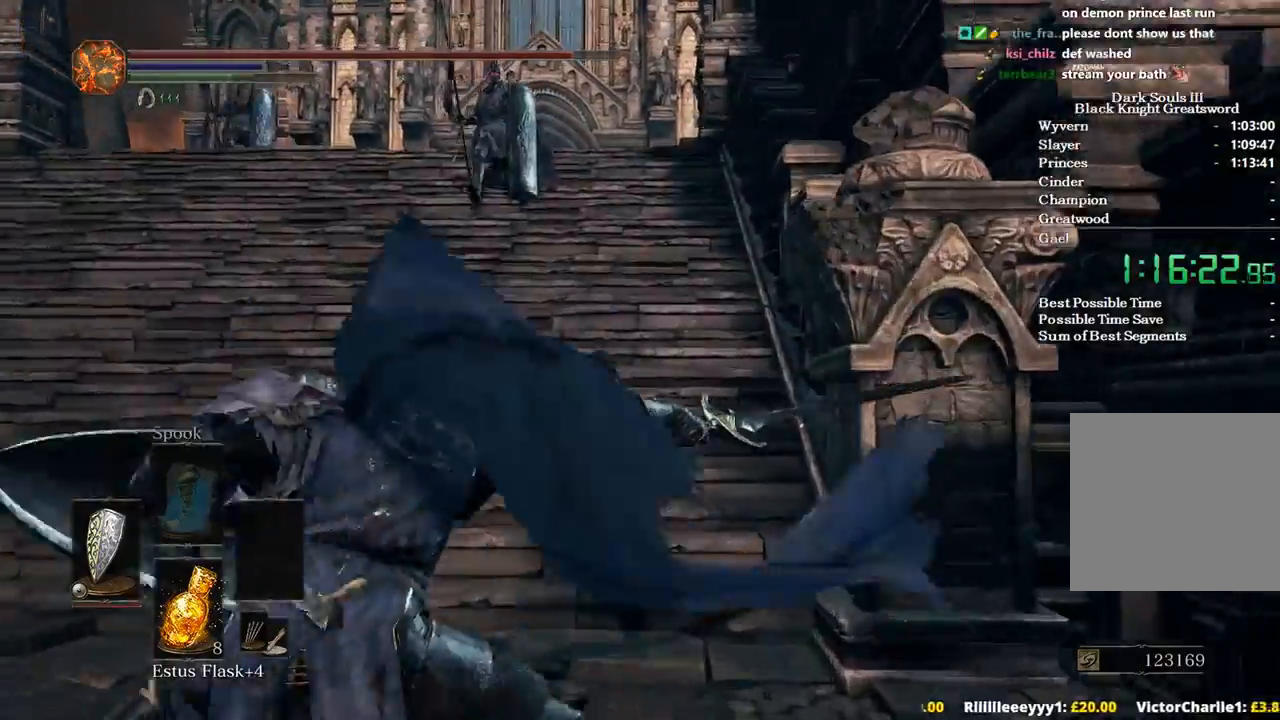
{"buttons": ["B"], "left_stick": "up", "right_stick": "down", "events": [[333, "right_stick", "down"]]}
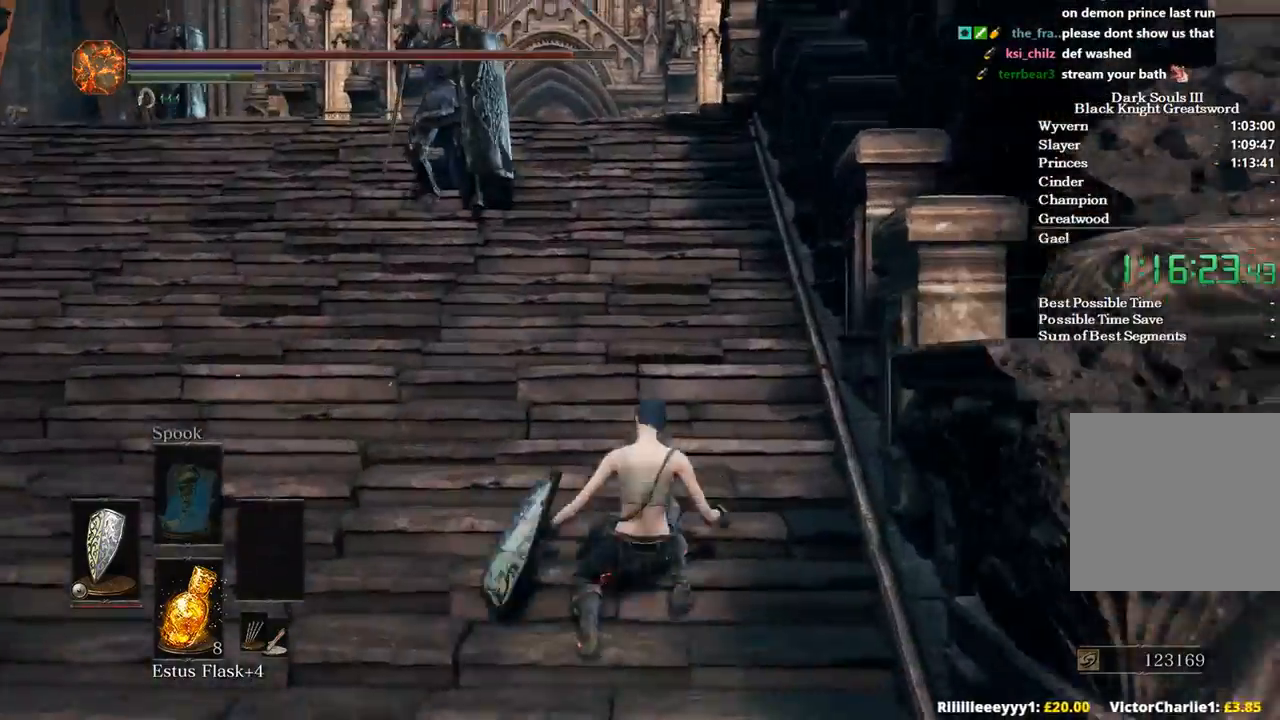
{"buttons": ["B"], "left_stick": "up", "right_stick": "down", "events": []}
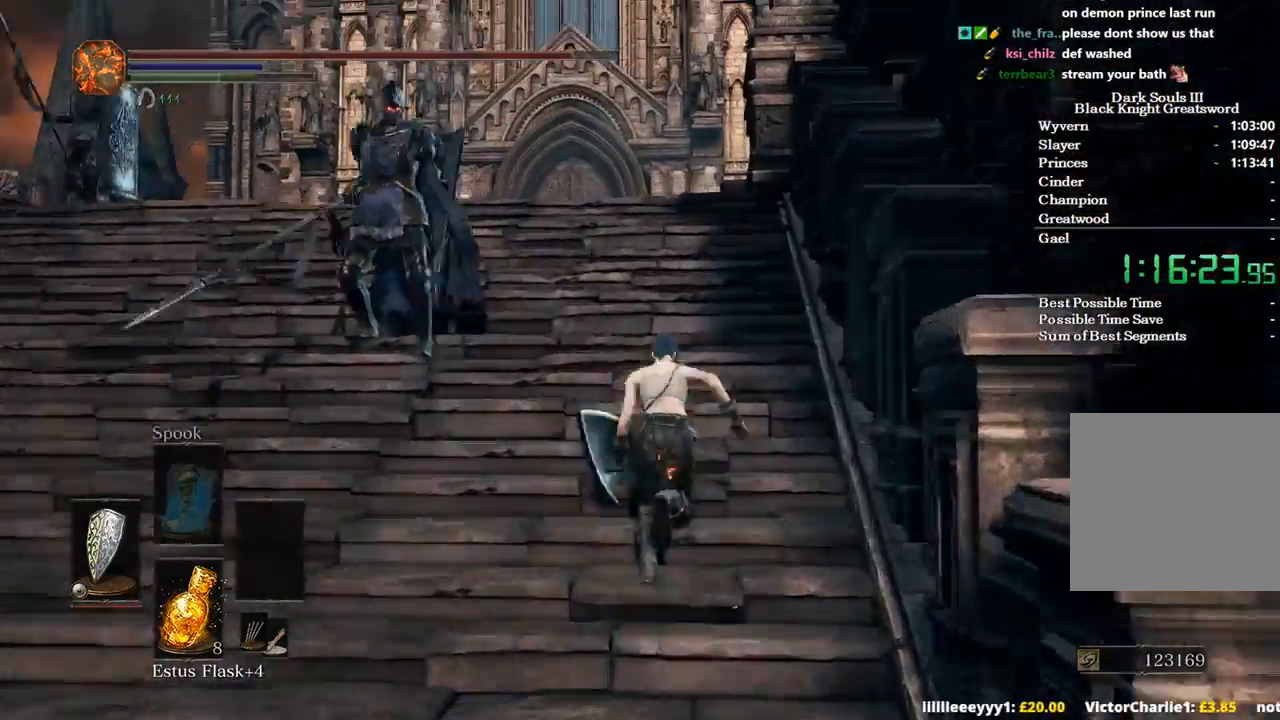
{"buttons": ["B"], "left_stick": "up", "right_stick": "down", "events": []}
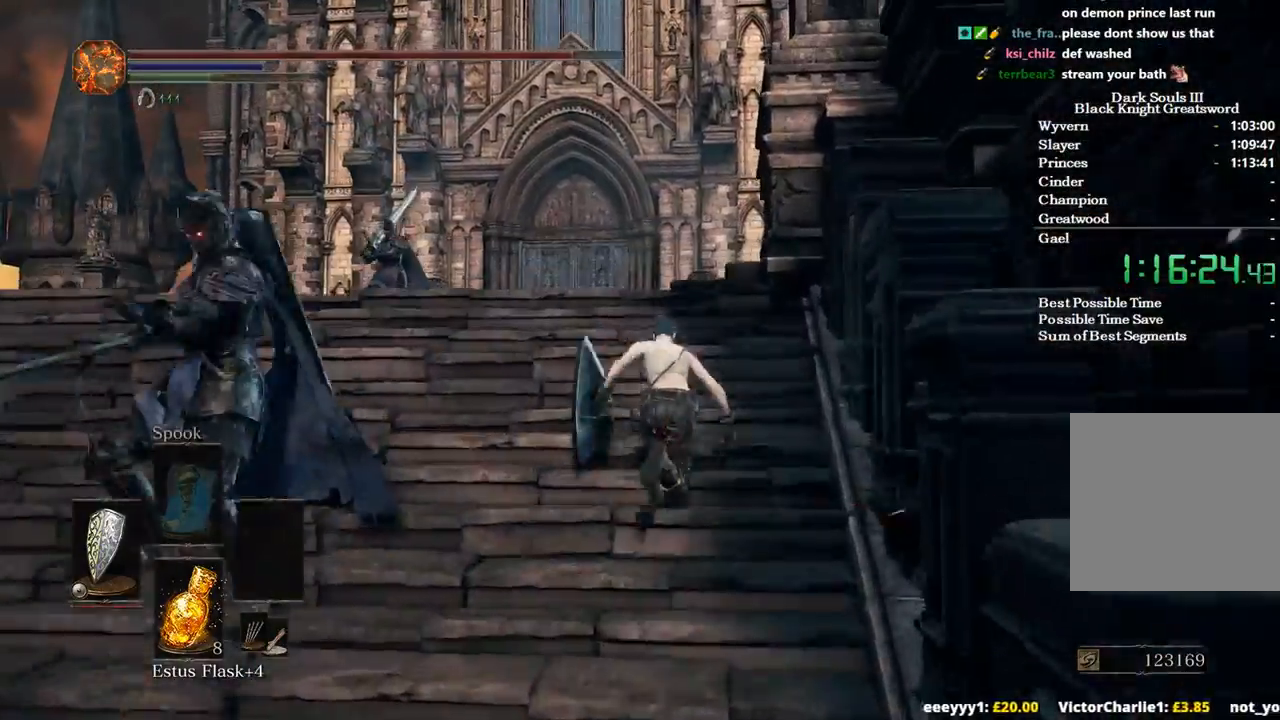
{"buttons": ["B"], "left_stick": "up", "right_stick": "down", "events": []}
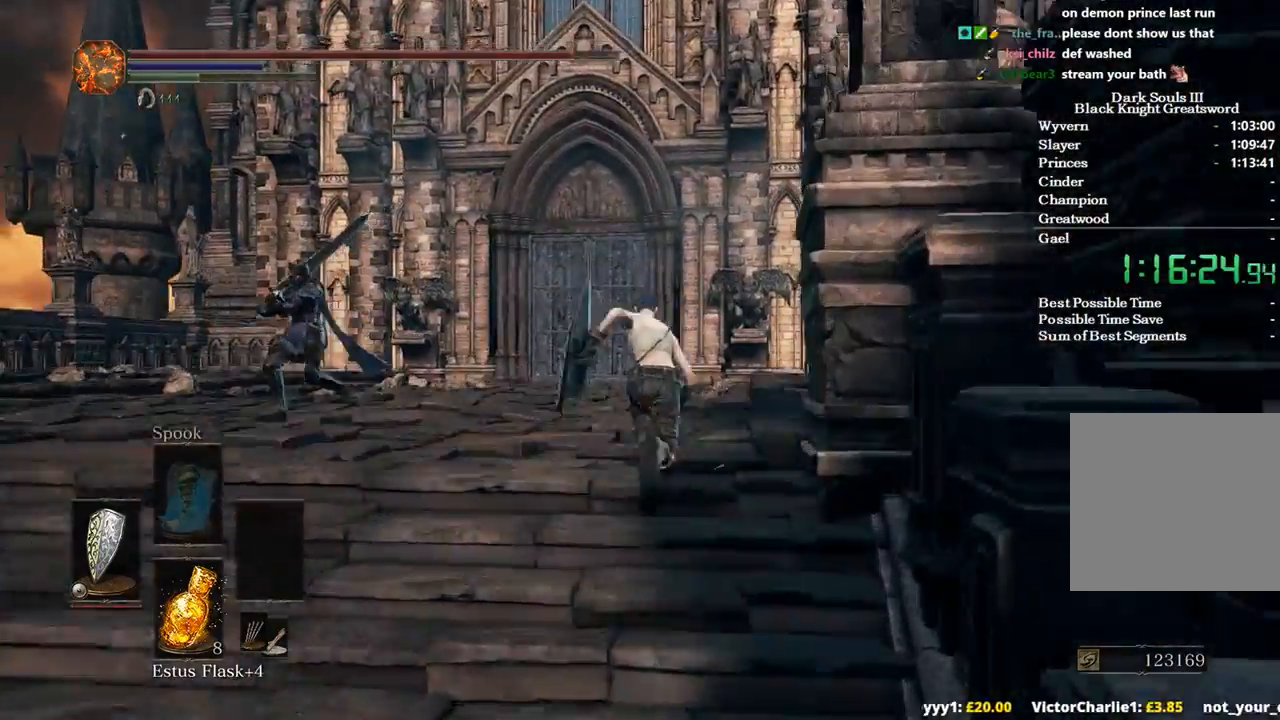
{"buttons": ["B"], "left_stick": "up", "right_stick": "down", "events": []}
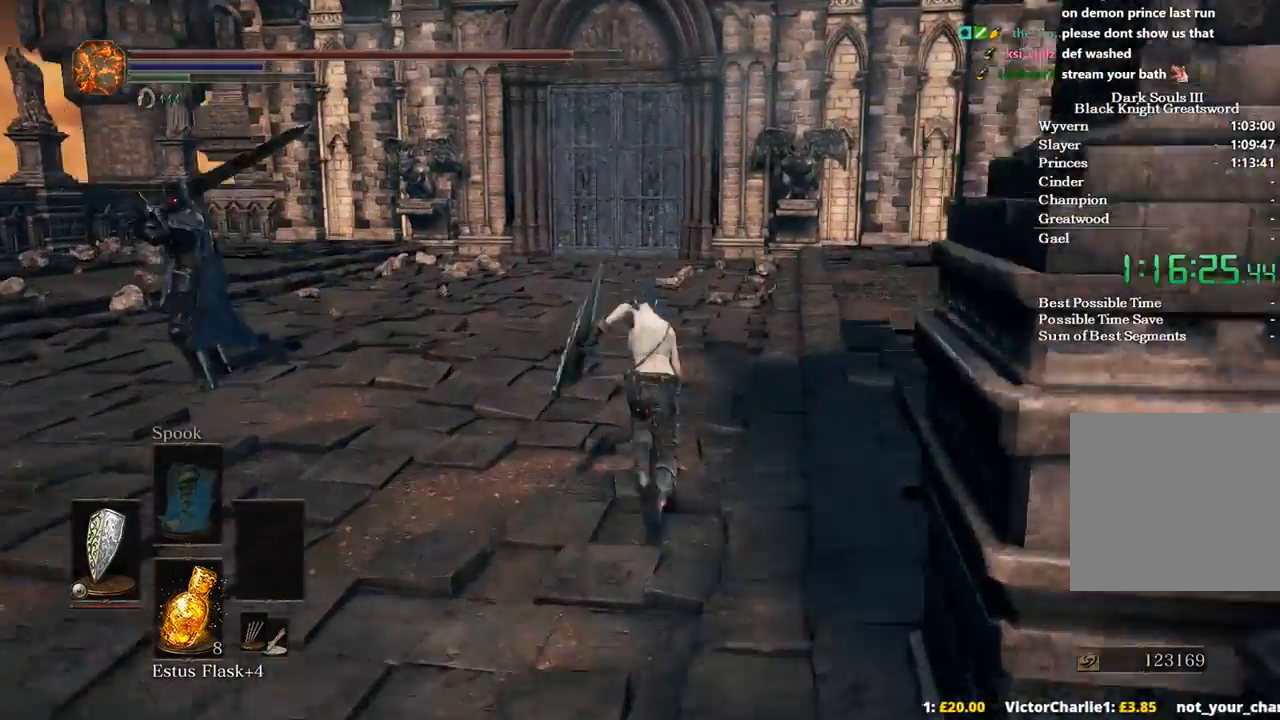
{"buttons": ["B"], "left_stick": "up", "right_stick": "down", "events": []}
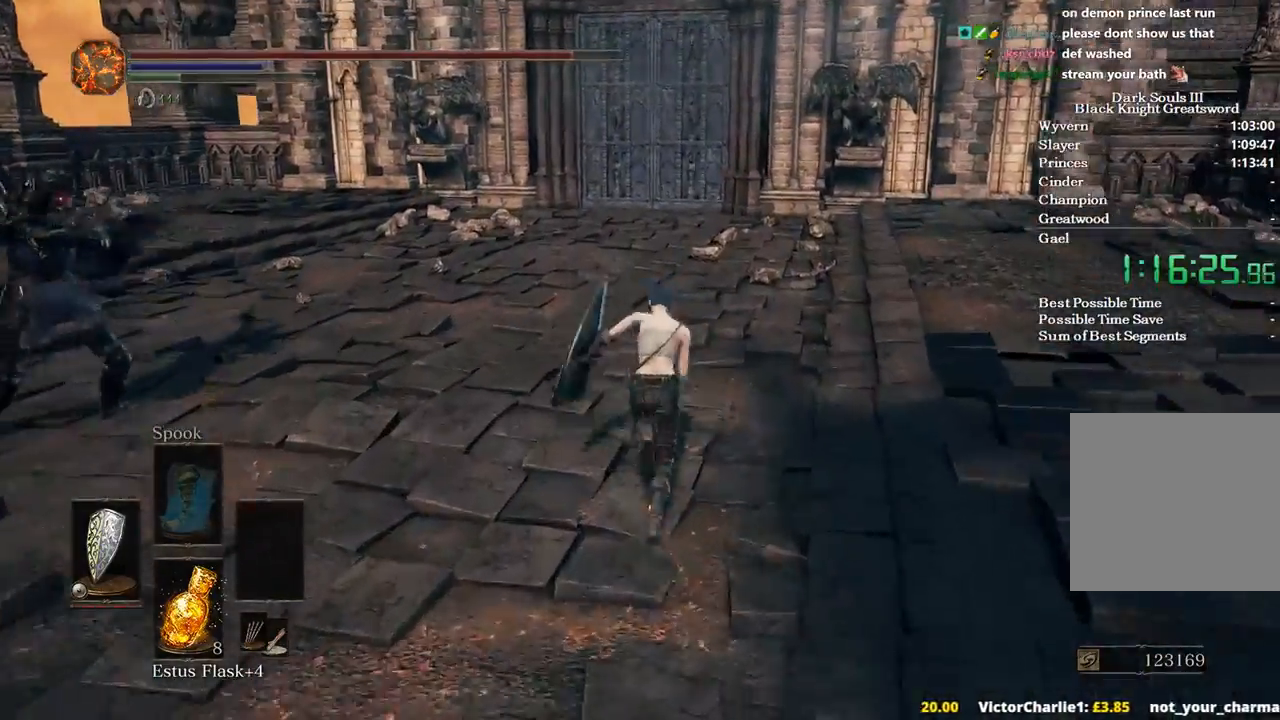
{"buttons": ["B"], "left_stick": "up", "right_stick": "down", "events": []}
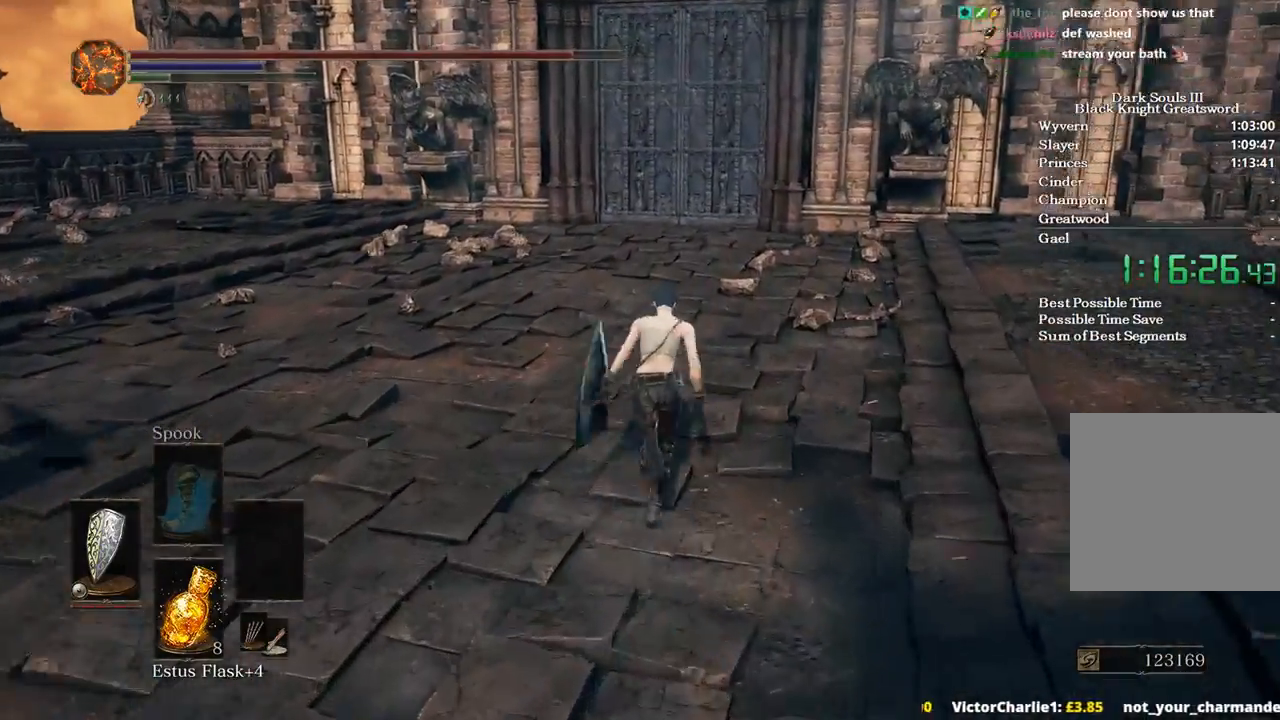
{"buttons": ["B"], "left_stick": "up", "right_stick": "center", "events": [[467, "right_stick", "center"]]}
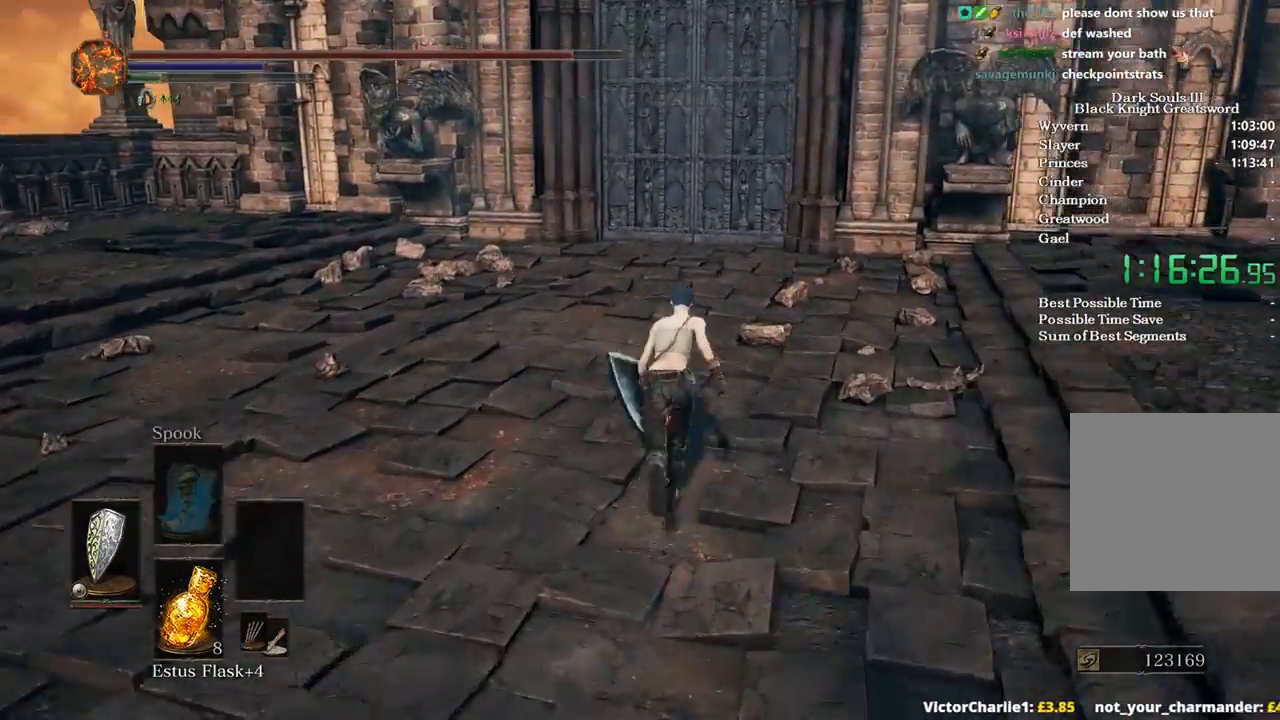
{"buttons": ["B"], "left_stick": "up", "right_stick": "center", "events": []}
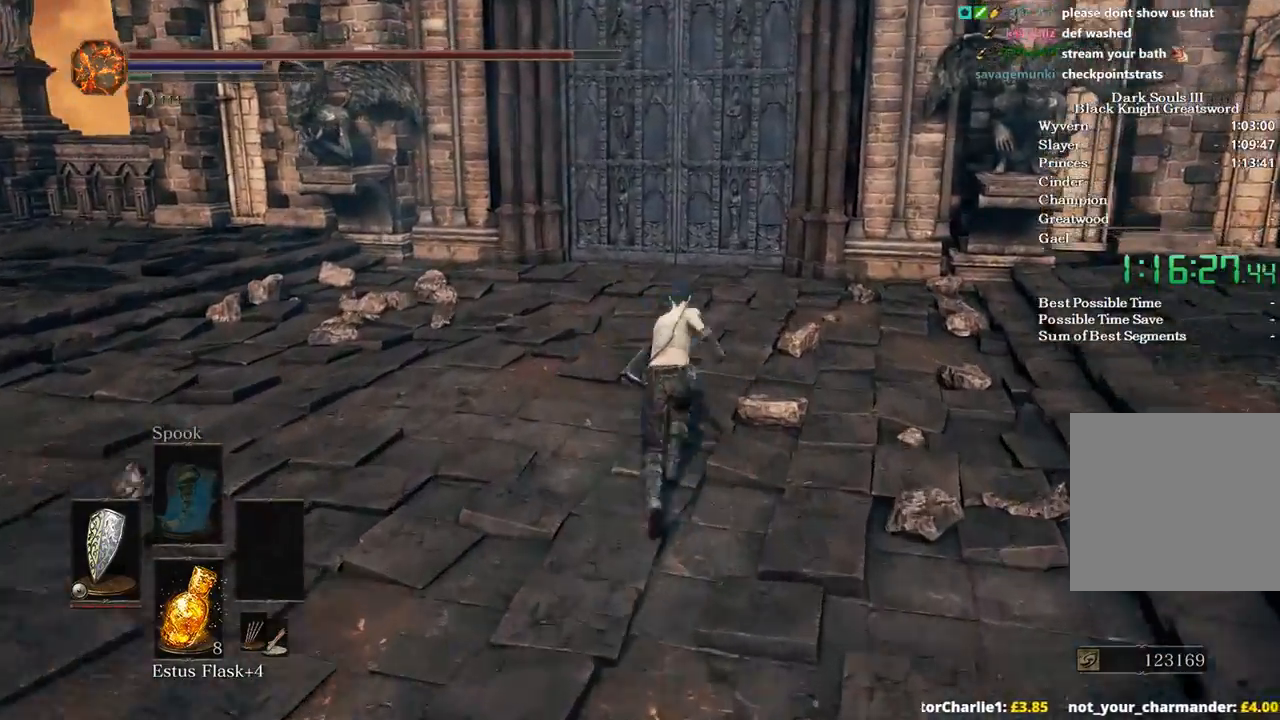
{"buttons": ["B"], "left_stick": "up", "right_stick": "center", "events": []}
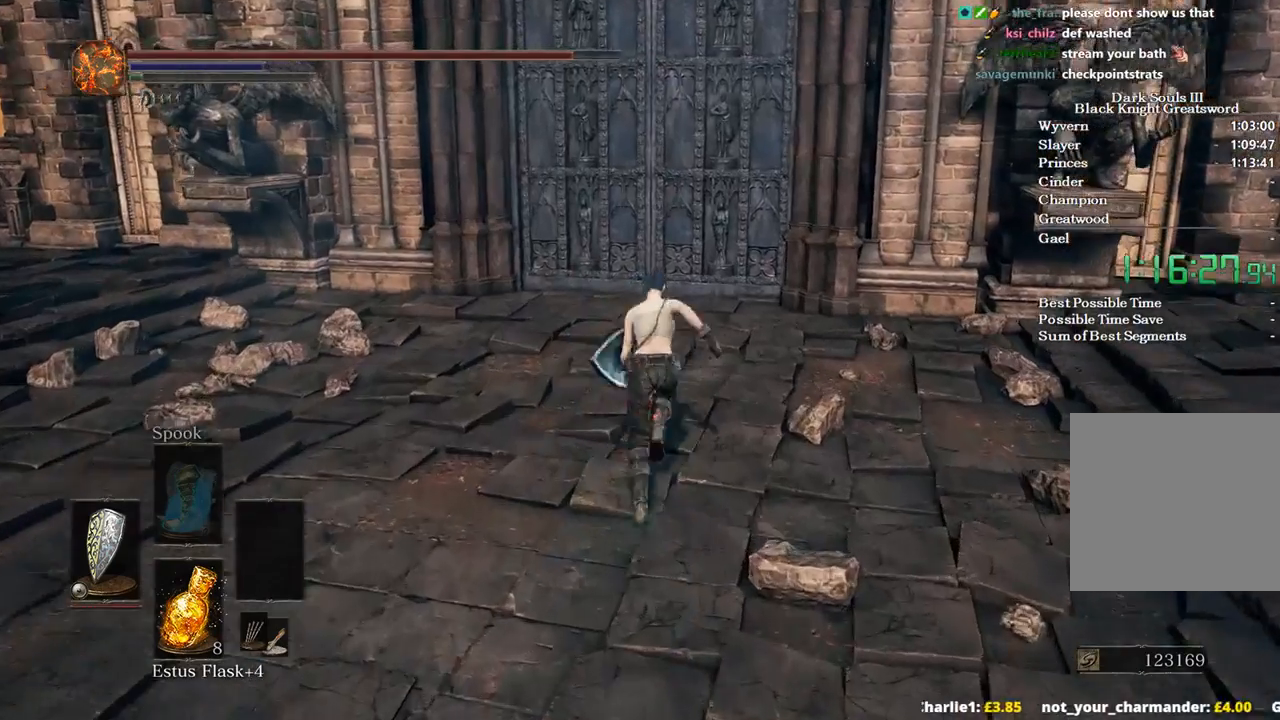
{"buttons": ["B"], "left_stick": "up", "right_stick": "center", "events": [[400, "B", "up"], [467, "B", "down"]]}
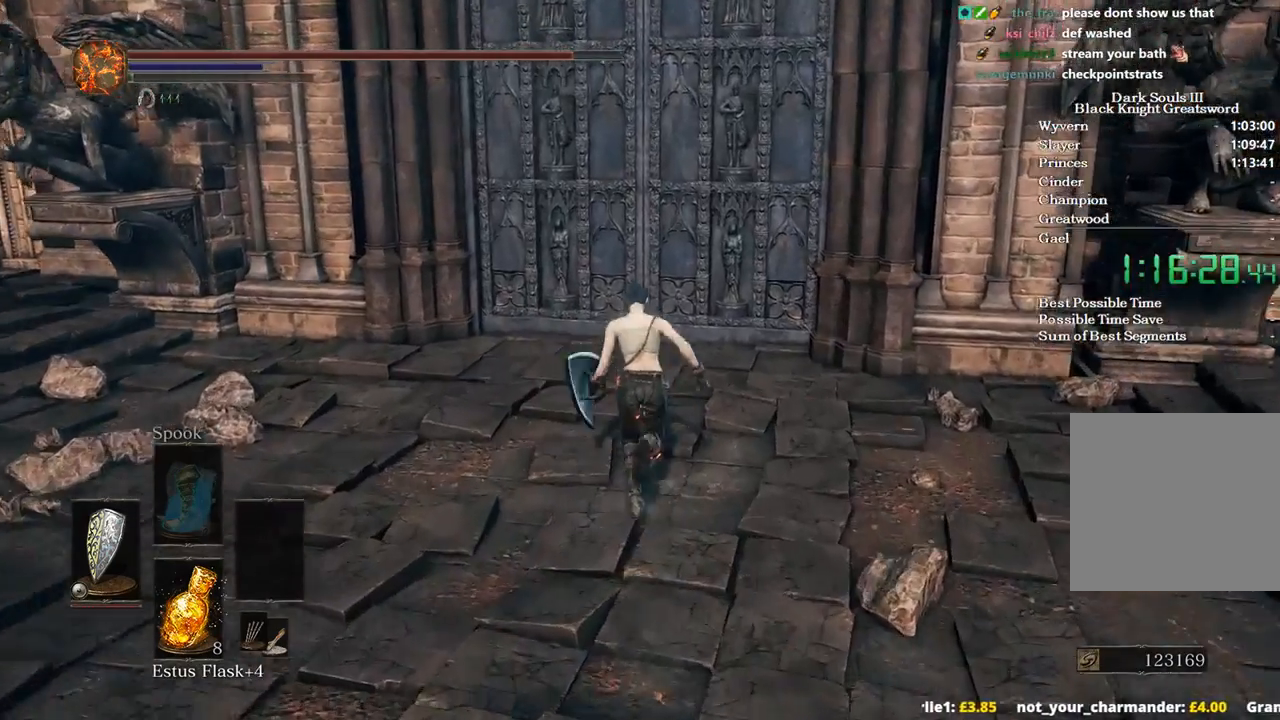
{"buttons": [], "left_stick": "up", "right_stick": "down", "events": [[67, "B", "up"], [333, "right_stick", "down"]]}
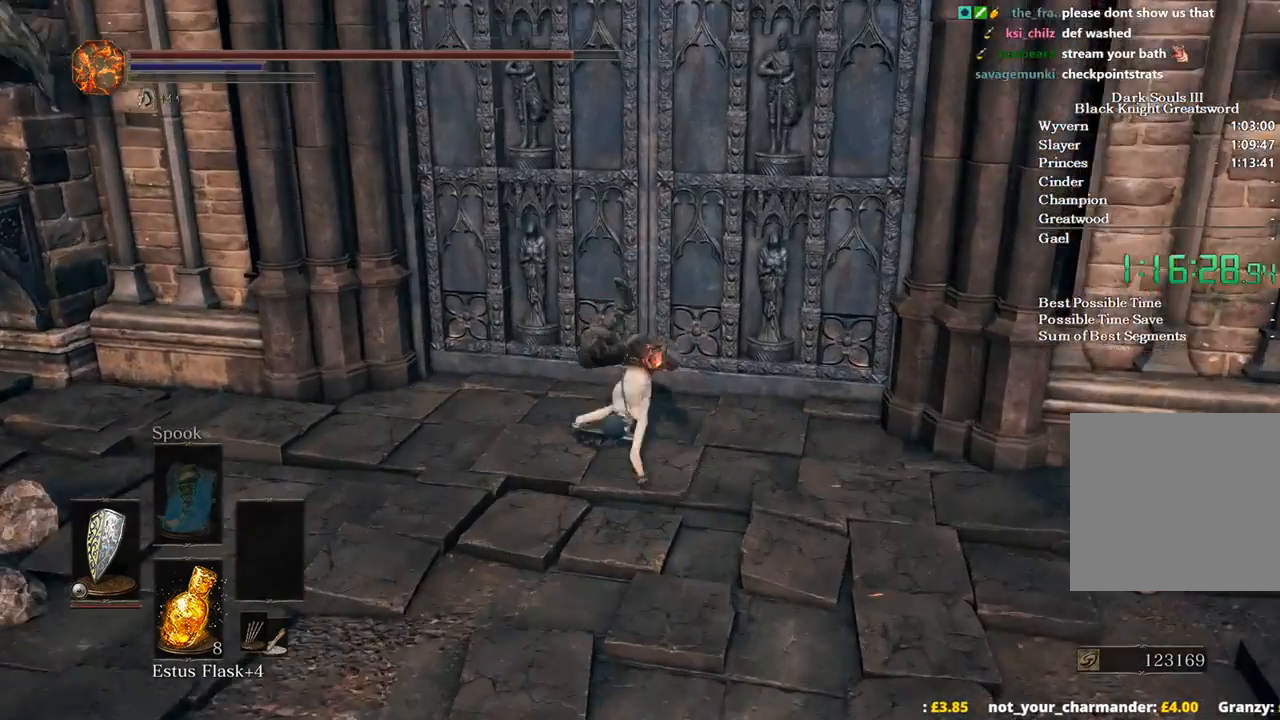
{"buttons": ["START"], "left_stick": "center", "right_stick": "center", "events": [[100, "right_stick", "center"], [367, "A", "down"], [433, "START", "down"], [433, "left_stick", "center"], [467, "A", "up"]]}
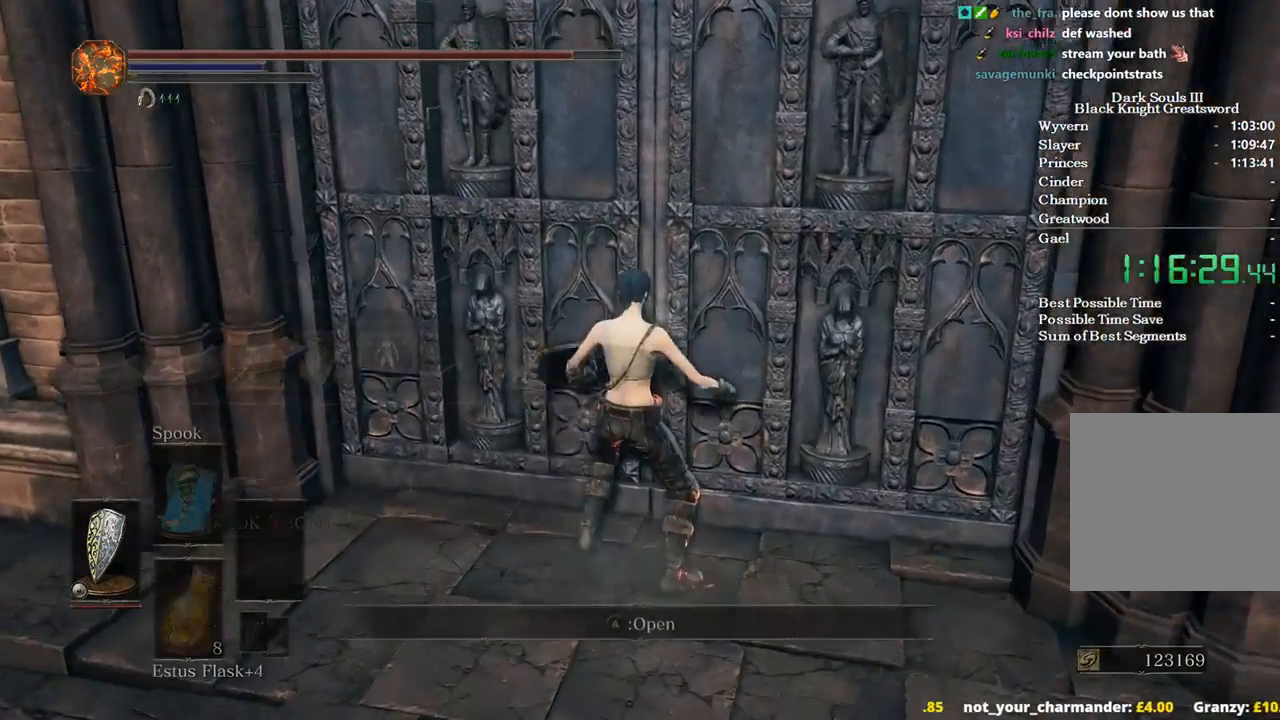
{"buttons": ["A"], "left_stick": "center", "right_stick": "center", "events": [[33, "START", "up"], [67, "DPAD_LEFT", "down"], [100, "A", "down"], [100, "DPAD_LEFT", "up"], [200, "A", "up"], [233, "L1", "down"], [300, "A", "down"], [300, "L1", "up"], [367, "DPAD_LEFT", "down"], [400, "A", "up"], [500, "A", "down"], [500, "DPAD_LEFT", "up"]]}
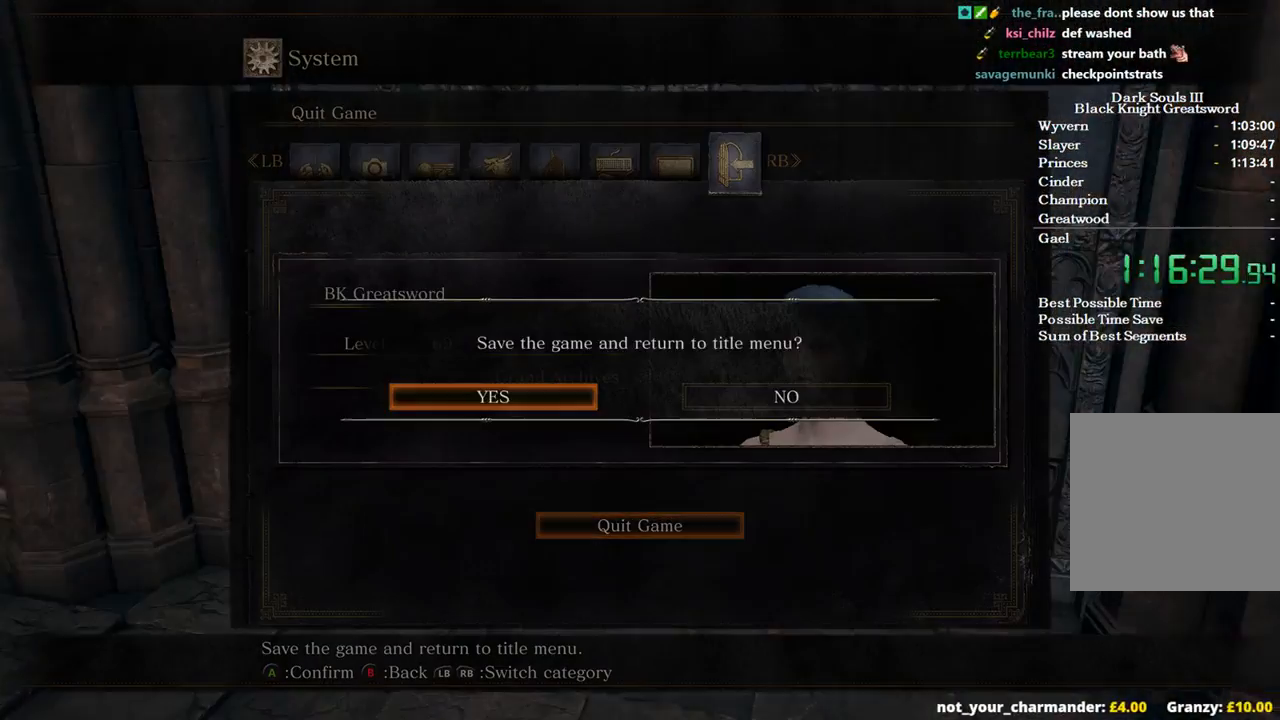
{"buttons": [], "left_stick": "center", "right_stick": "center", "events": [[67, "A", "up"], [133, "A", "down"], [233, "A", "up"], [300, "A", "down"], [367, "A", "up"], [433, "A", "down"], [500, "A", "up"]]}
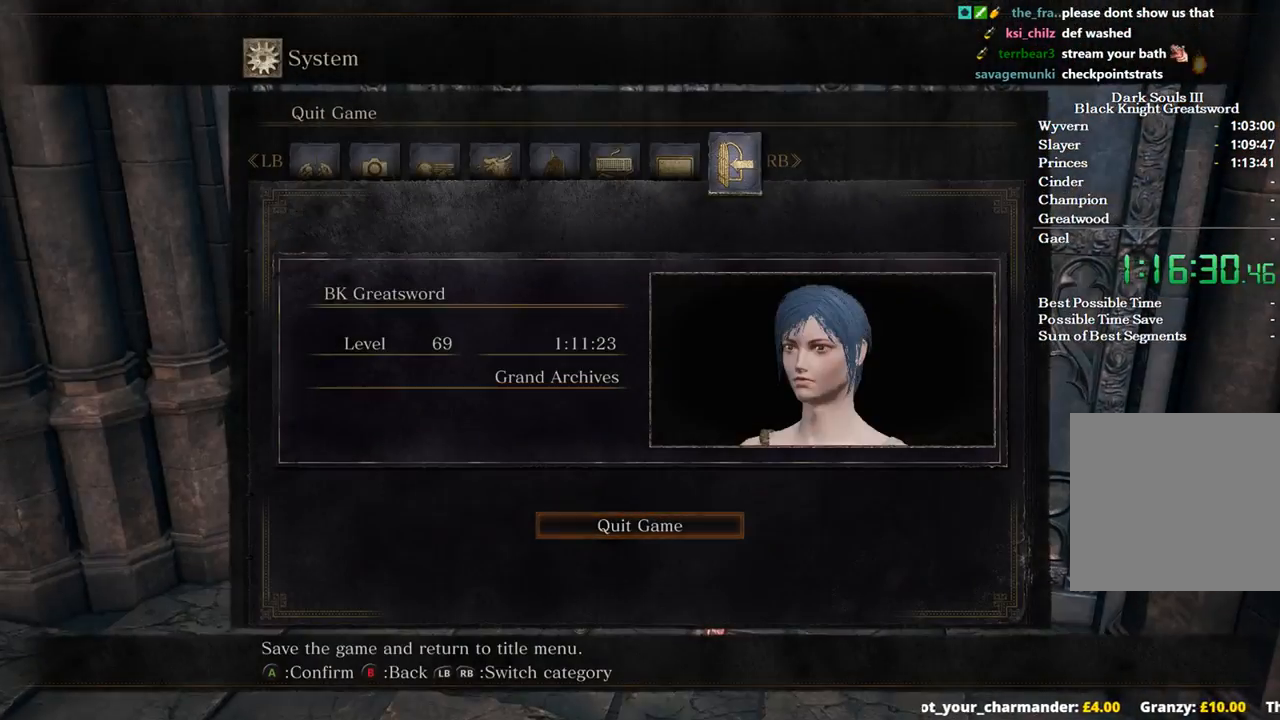
{"buttons": [], "left_stick": "center", "right_stick": "center", "events": []}
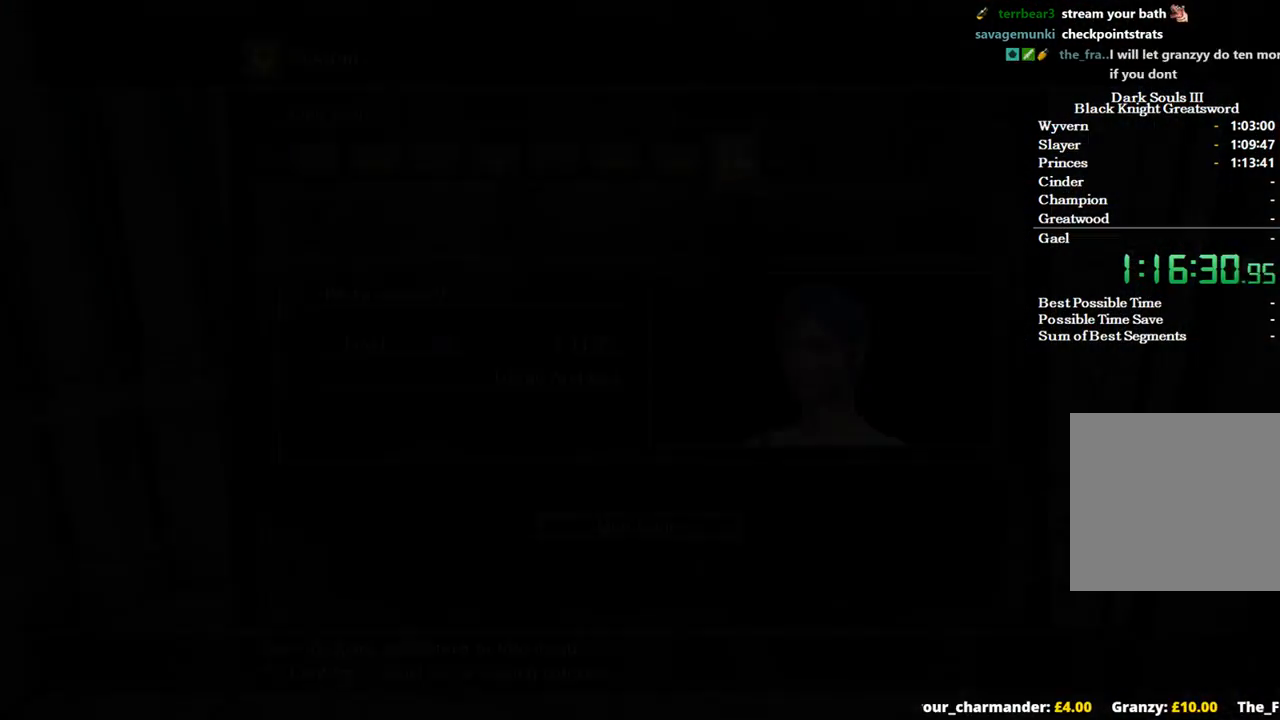
{"buttons": ["A"], "left_stick": "center", "right_stick": "center", "events": [[167, "A", "down"], [267, "A", "up"], [333, "A", "down"], [400, "A", "up"], [500, "A", "down"]]}
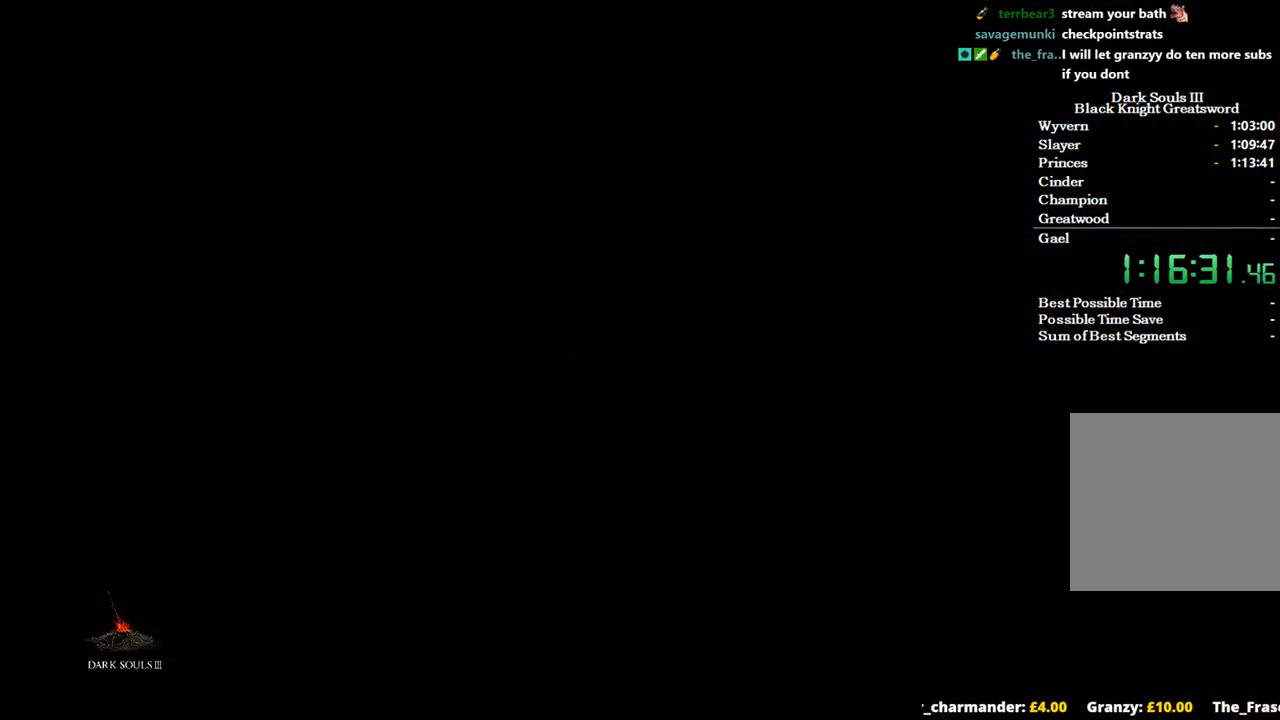
{"buttons": ["A"], "left_stick": "center", "right_stick": "center", "events": [[67, "A", "up"], [333, "A", "down"], [433, "A", "up"], [500, "A", "down"]]}
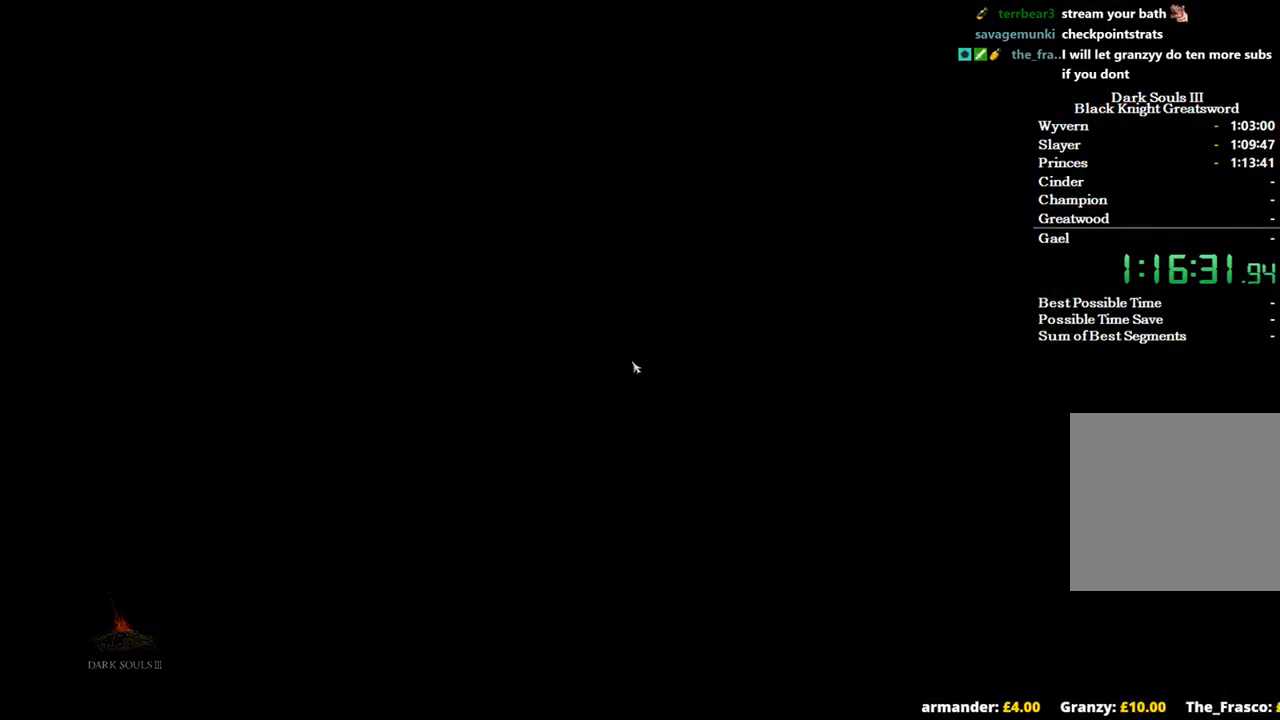
{"buttons": ["A"], "left_stick": "center", "right_stick": "center", "events": [[67, "A", "up"], [167, "A", "down"], [233, "A", "up"], [333, "A", "down"], [400, "A", "up"], [500, "A", "down"]]}
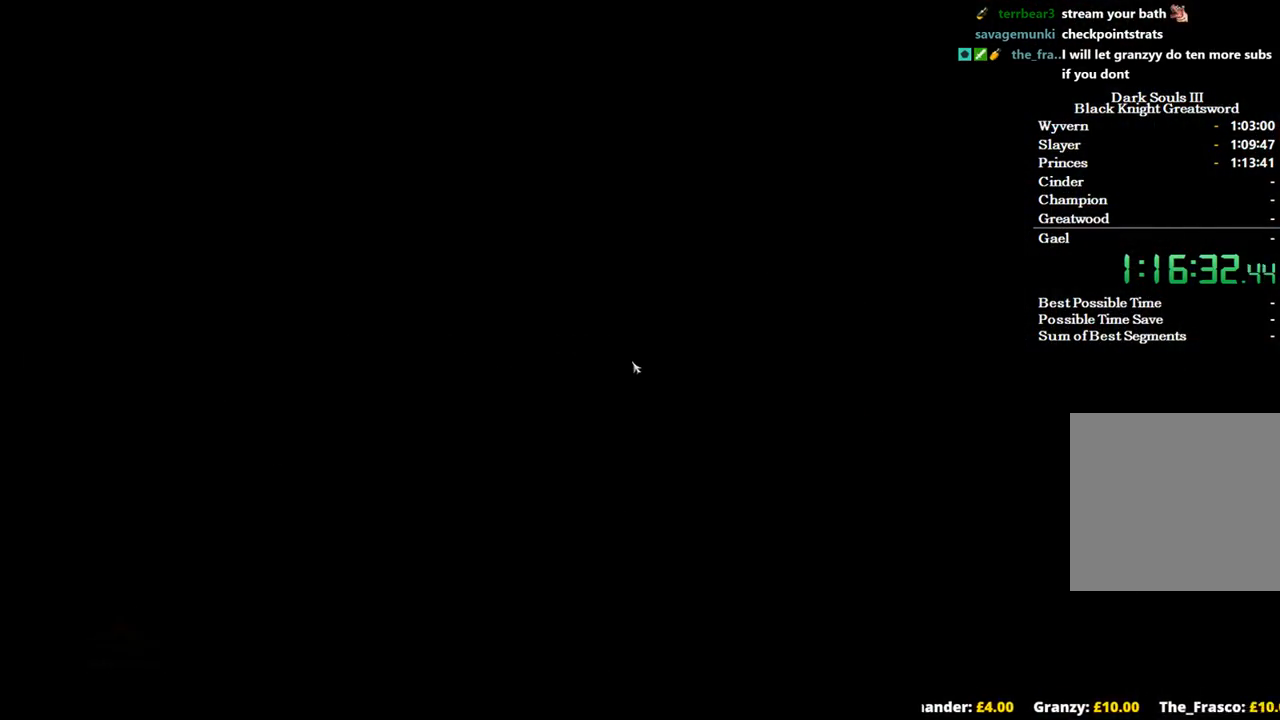
{"buttons": ["A"], "left_stick": "center", "right_stick": "center", "events": [[67, "A", "up"], [167, "A", "down"], [233, "A", "up"], [300, "A", "down"], [400, "A", "up"], [467, "A", "down"]]}
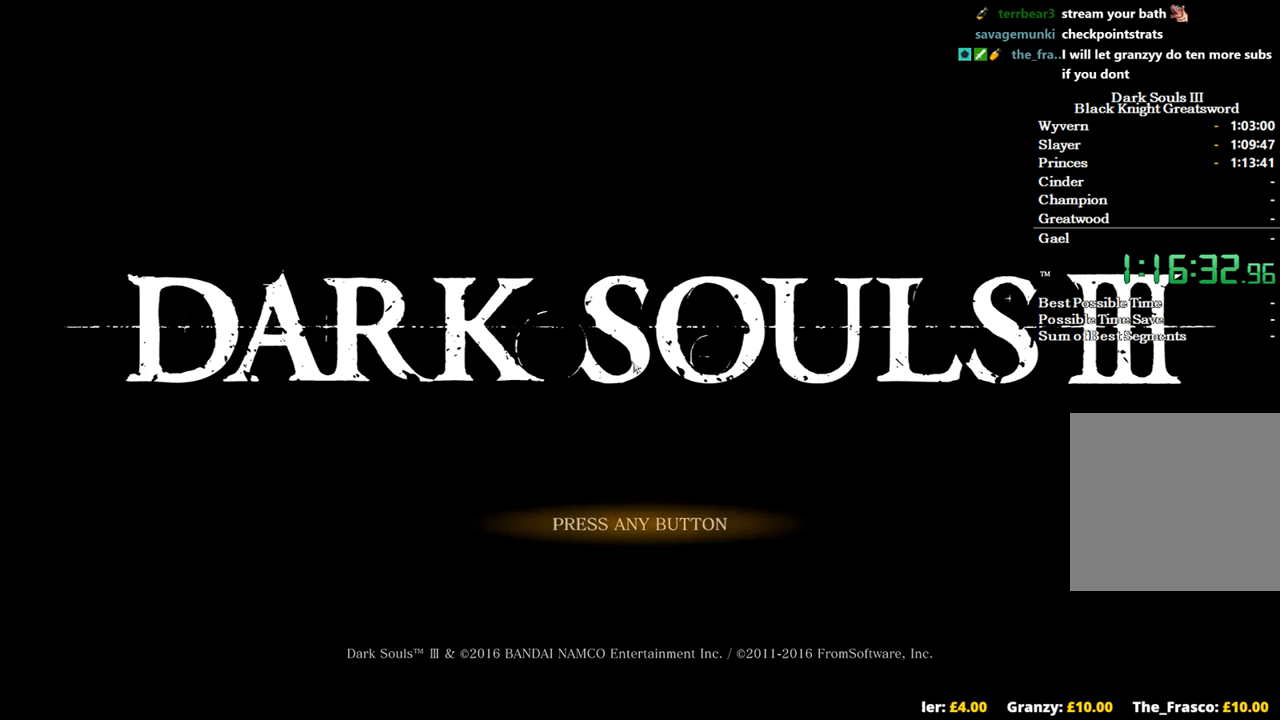
{"buttons": ["A"], "left_stick": "center", "right_stick": "center", "events": [[33, "A", "up"], [133, "A", "down"], [200, "A", "up"], [300, "A", "down"], [367, "A", "up"], [467, "A", "down"]]}
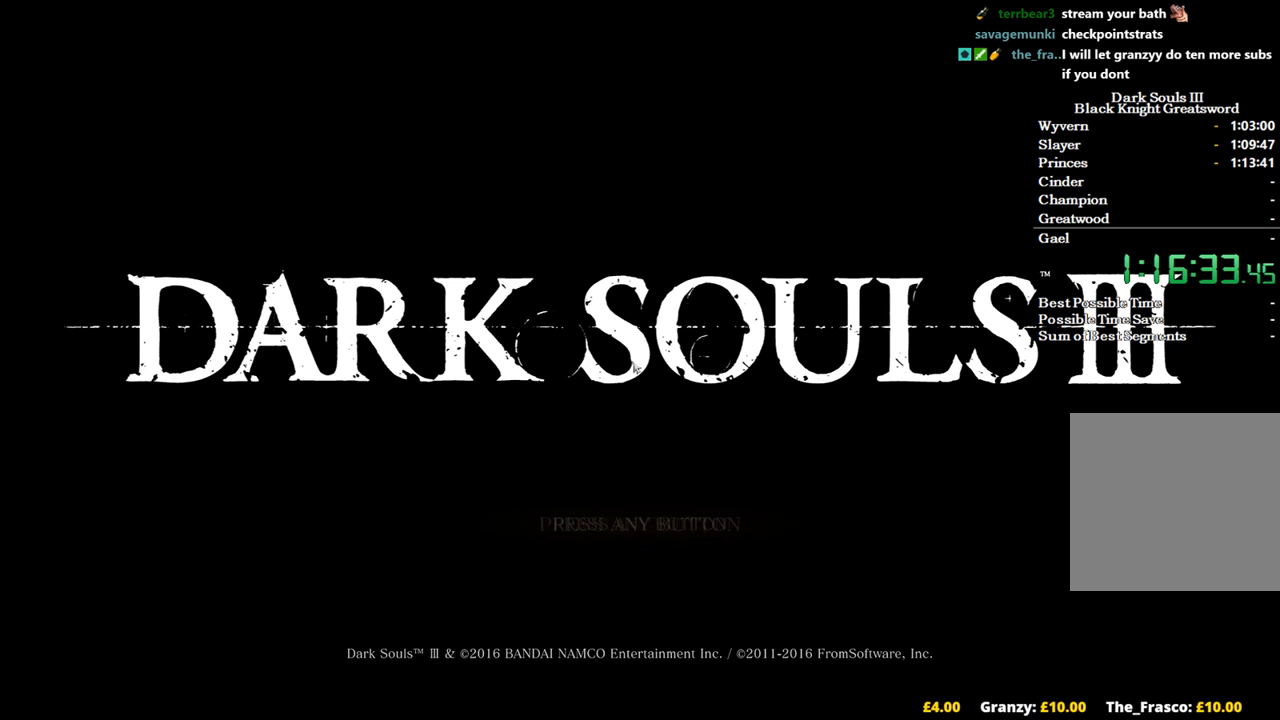
{"buttons": ["A"], "left_stick": "center", "right_stick": "center", "events": [[33, "A", "up"], [133, "A", "down"], [200, "A", "up"], [300, "A", "down"], [367, "A", "up"], [467, "A", "down"]]}
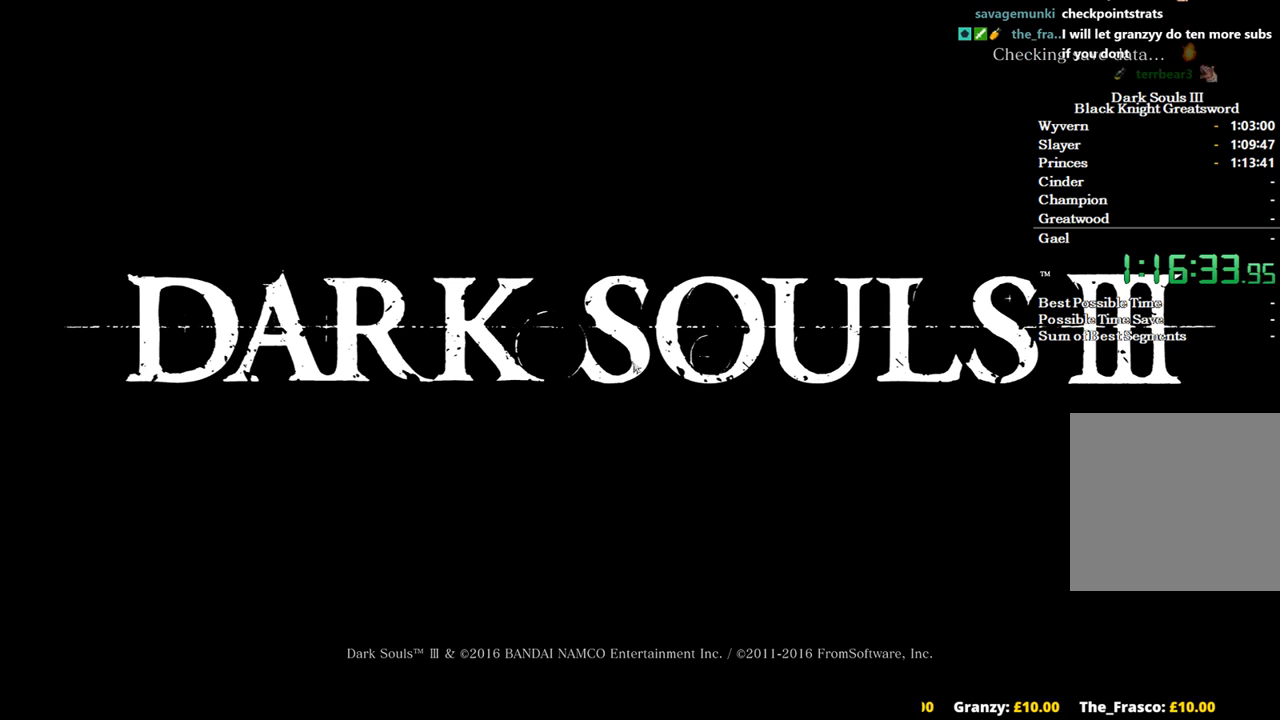
{"buttons": ["A"], "left_stick": "center", "right_stick": "center", "events": [[33, "A", "up"], [133, "A", "down"], [200, "A", "up"], [300, "A", "down"], [367, "A", "up"], [467, "A", "down"]]}
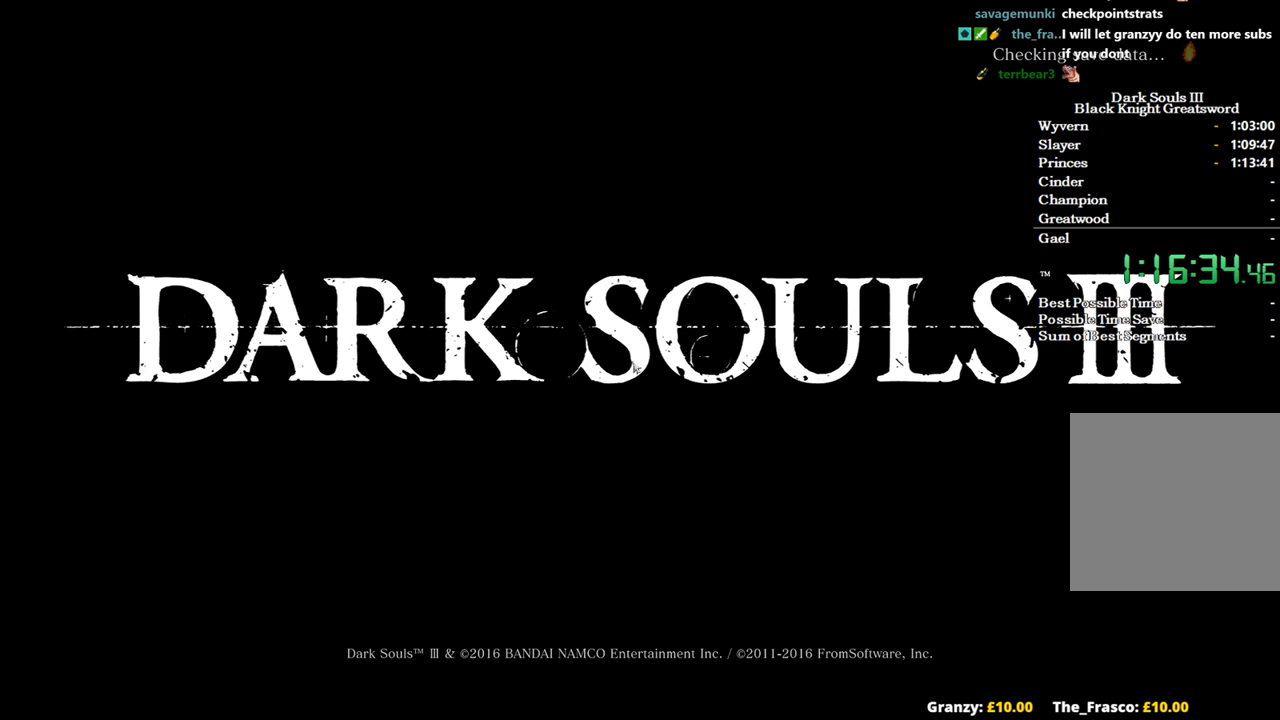
{"buttons": ["A"], "left_stick": "center", "right_stick": "center", "events": [[33, "A", "up"], [133, "A", "down"], [200, "A", "up"], [300, "A", "down"], [367, "A", "up"], [500, "A", "down"]]}
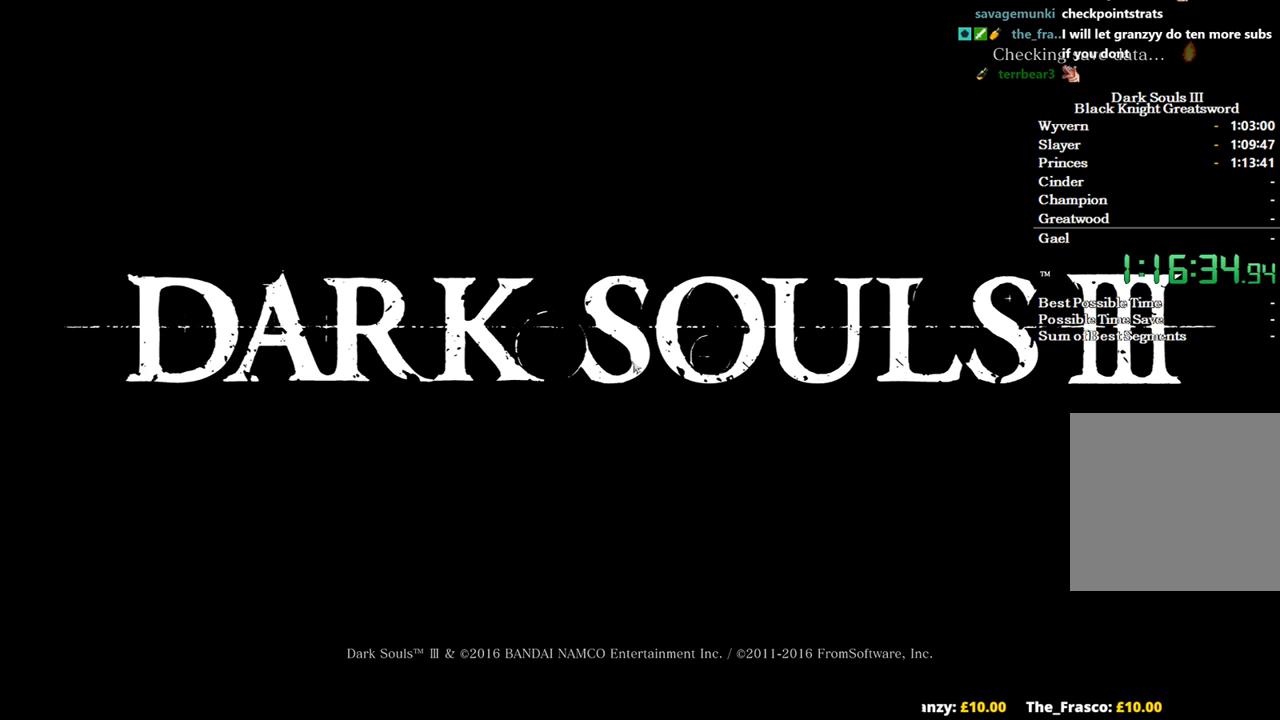
{"buttons": ["A"], "left_stick": "center", "right_stick": "center", "events": [[67, "A", "up"], [167, "A", "down"], [233, "A", "up"], [333, "A", "down"], [400, "A", "up"], [500, "A", "down"]]}
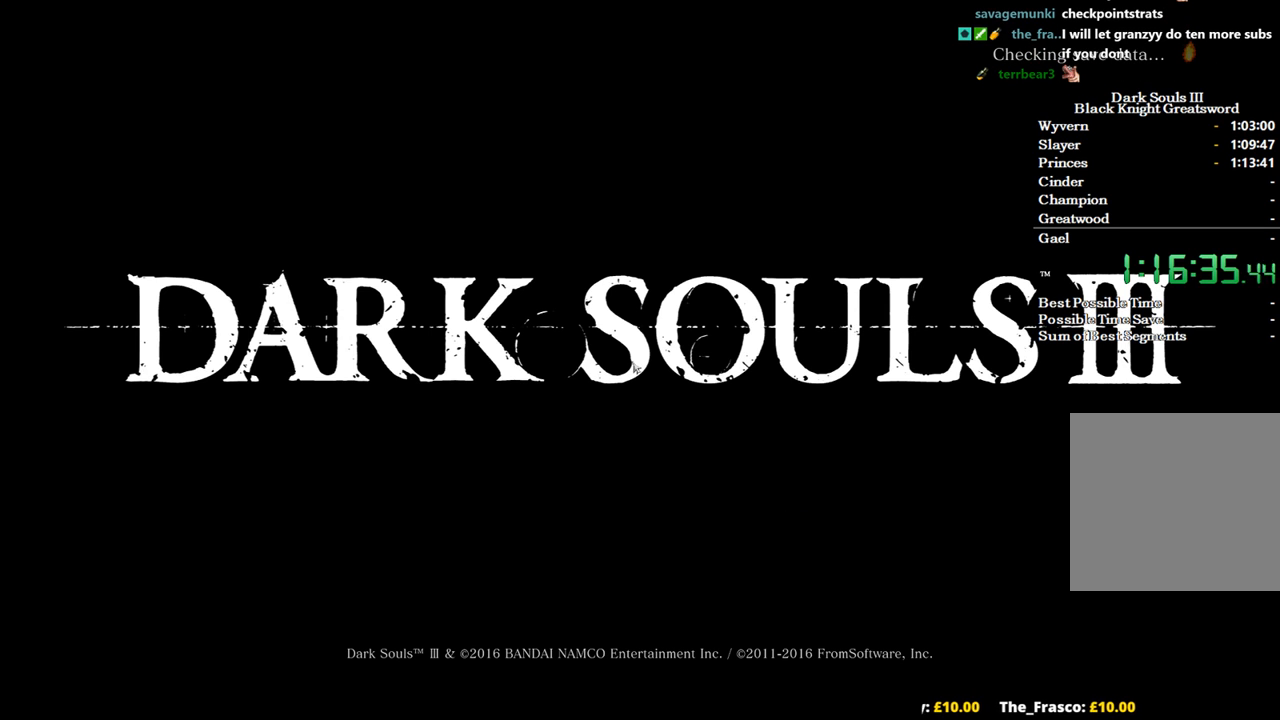
{"buttons": [], "left_stick": "center", "right_stick": "center", "events": [[67, "A", "up"], [167, "A", "down"], [233, "A", "up"], [367, "A", "down"], [433, "A", "up"]]}
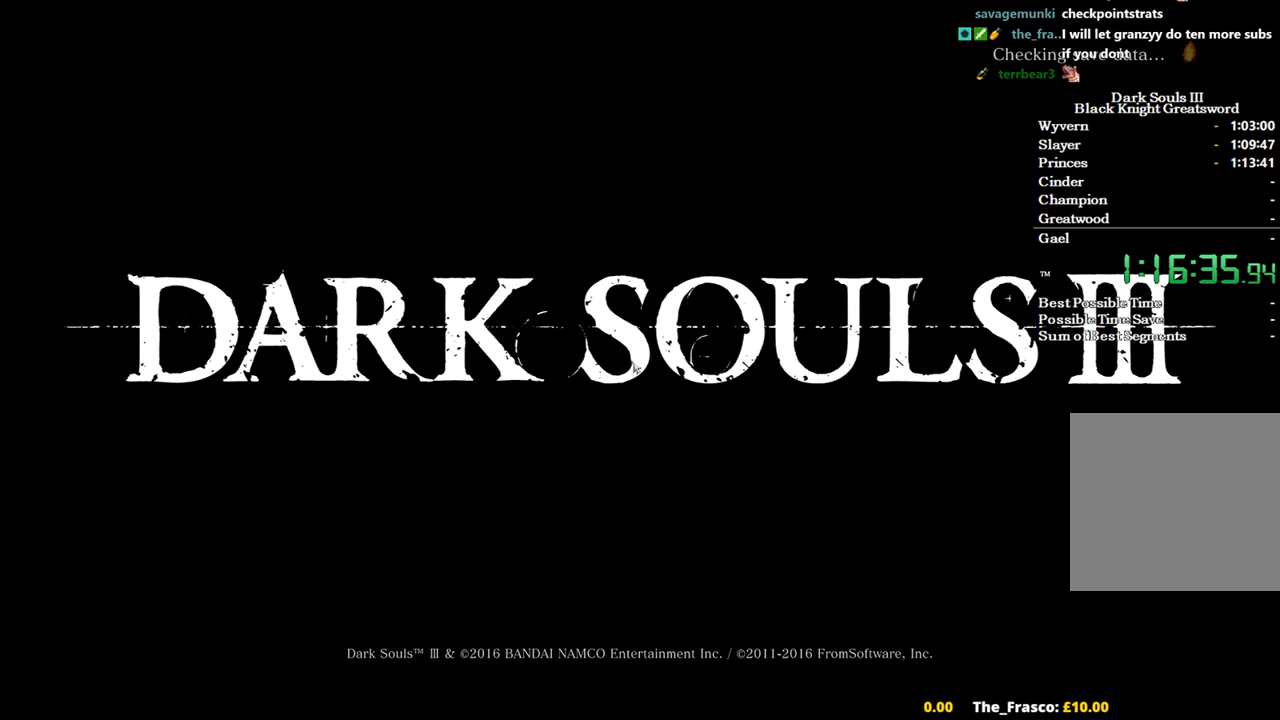
{"buttons": [], "left_stick": "center", "right_stick": "center", "events": [[33, "A", "down"], [100, "A", "up"], [200, "A", "down"], [267, "A", "up"], [367, "A", "down"], [433, "A", "up"]]}